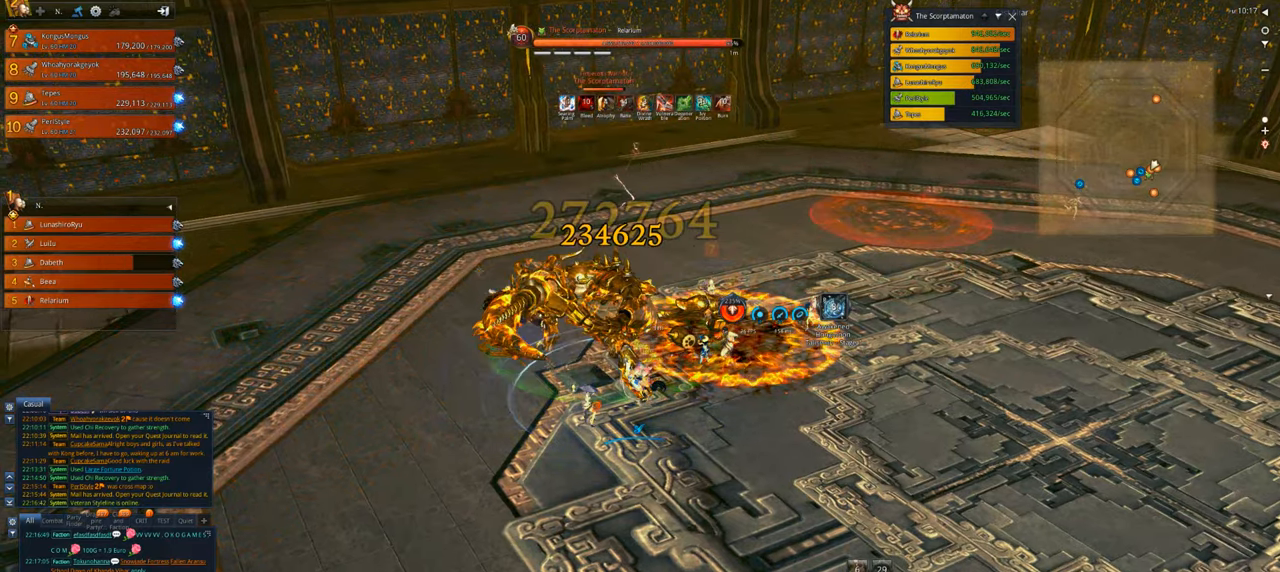
Gameplay with keyboard and mouse; each line is a JSON object with the keys and mouse buttons held at the frame after it. "events" lists presses ("down") and releases ("up") of "1", "2", "3", "4", "5", "a", "alt", "c", "caps_lock", "ctrl", "d", "e", "f", "g", "q", "r", "s", "shift", "space", "t", "tab", "v", "w", "x", "z", "mouse_left", "mouse_wheel" and "mouse_right" between this image and that frame as [ms after this image, input, new state], when the widget could be followed in between. "mouse_left", "mouse_wheel", "mouse_right" = the "left", "wheel", "right" buttons of the "mouse" list. No other keys are recorded. "wheel" means that the mouse wheel is clicked or scrolled. Not read: mouse_move.
{"keys": [], "mouse": ["right"], "events": []}
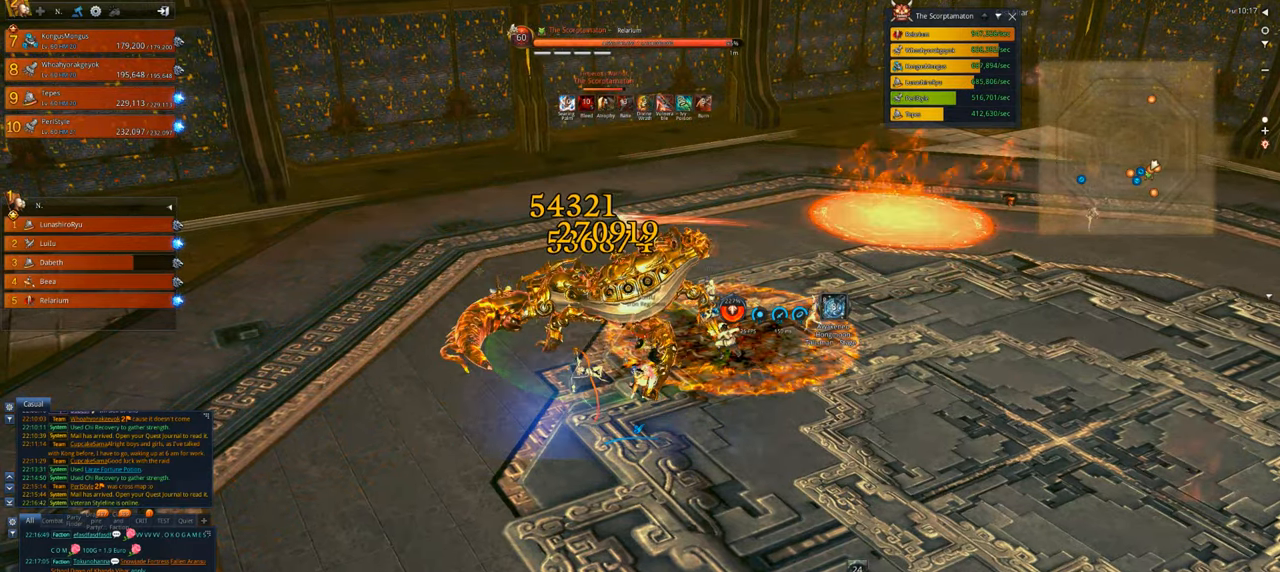
{"keys": [], "mouse": ["right"], "events": []}
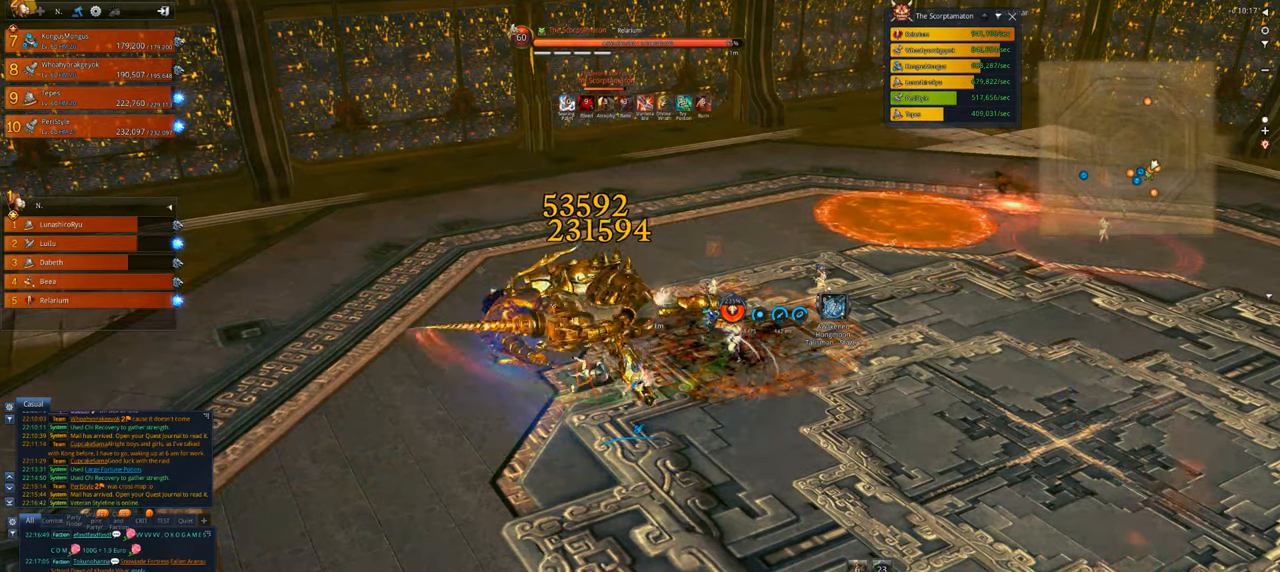
{"keys": [], "mouse": ["right"], "events": []}
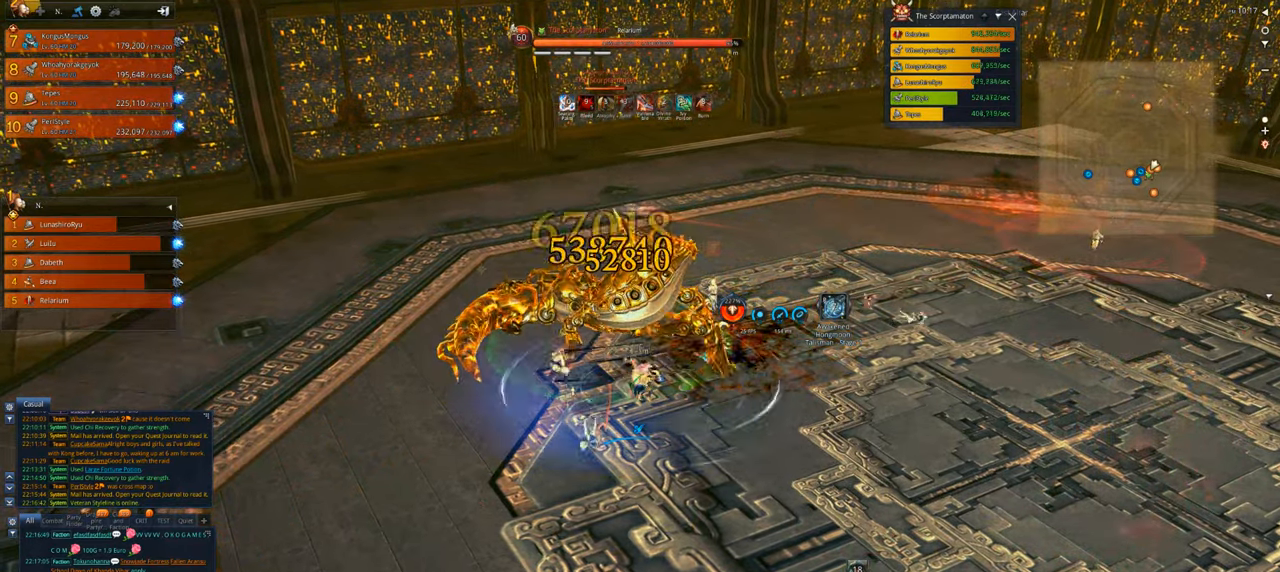
{"keys": [], "mouse": ["right"], "events": []}
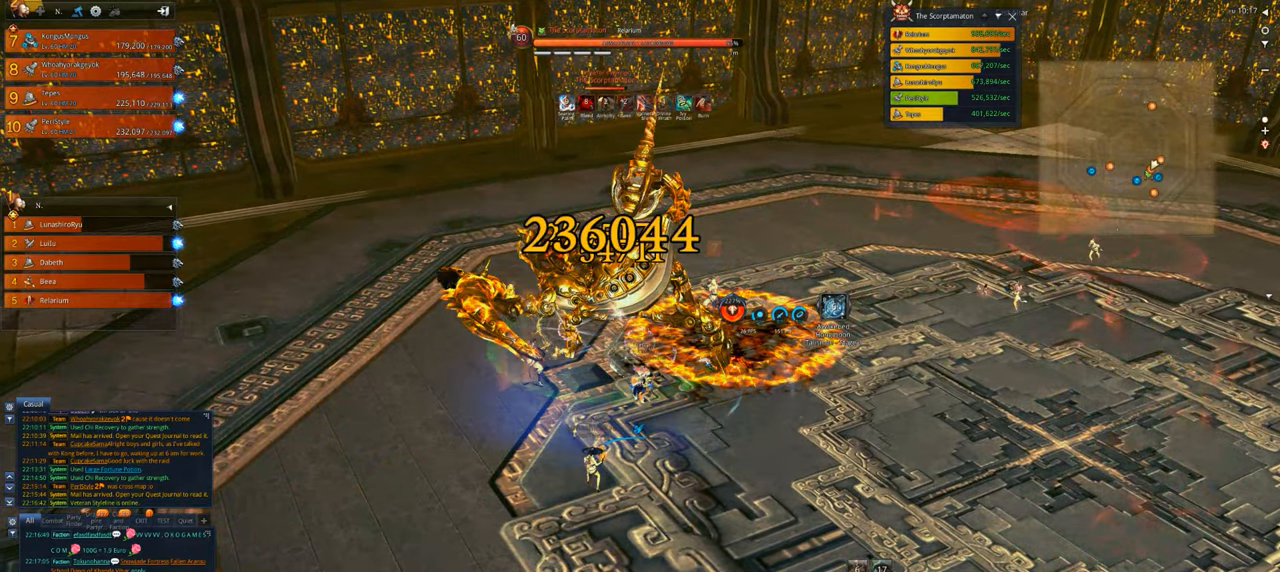
{"keys": [], "mouse": ["right"], "events": []}
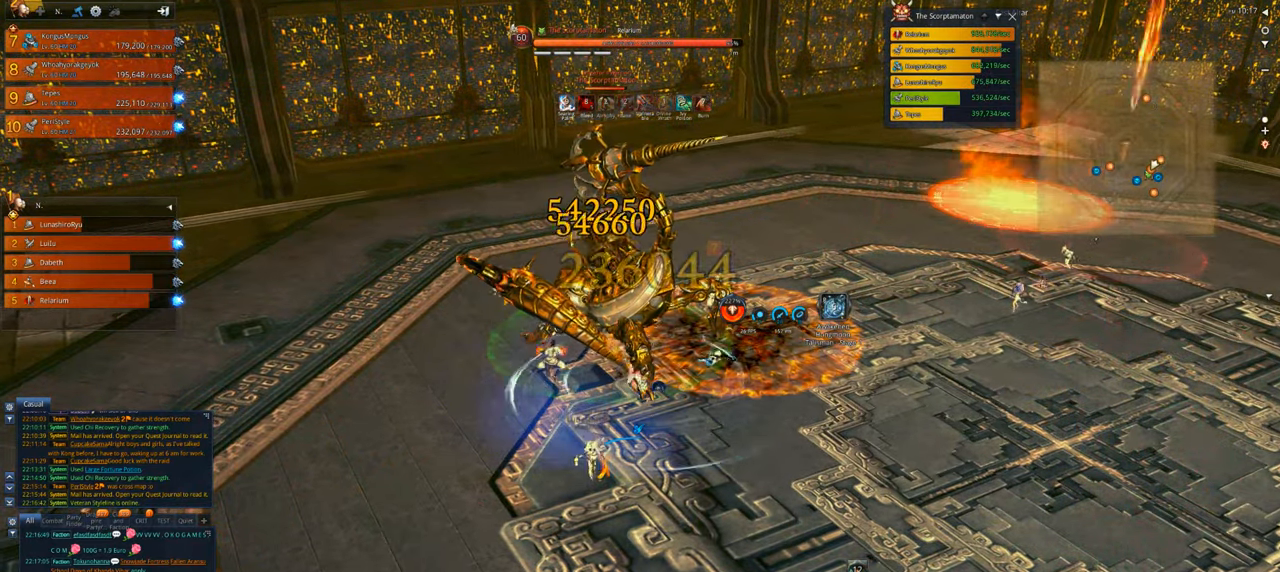
{"keys": [], "mouse": ["right"], "events": []}
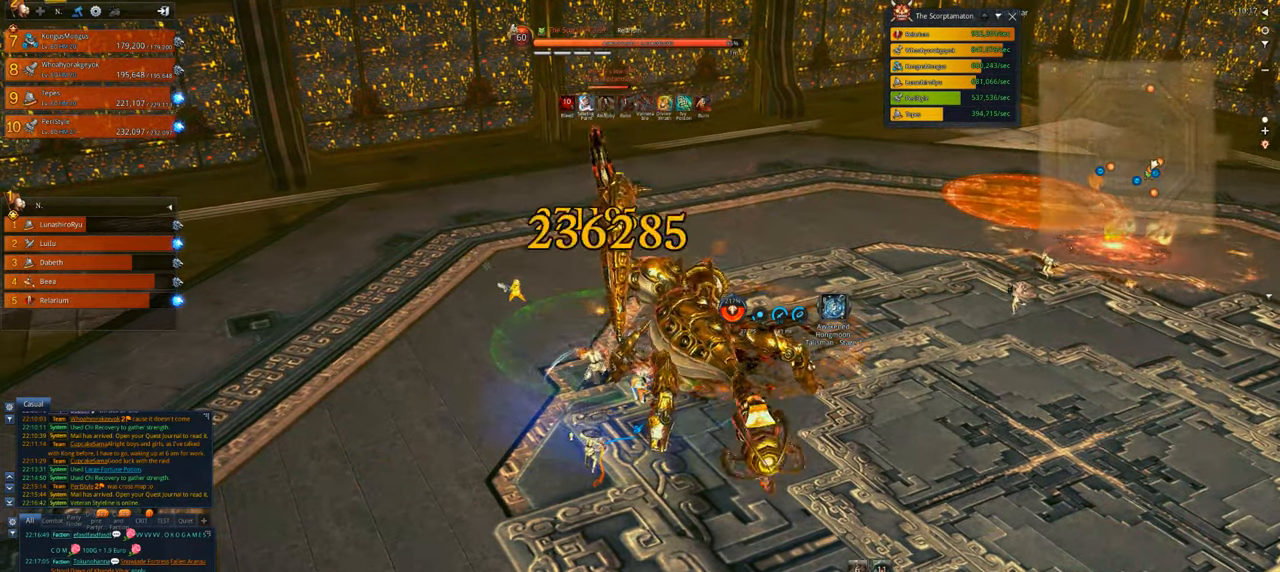
{"keys": ["4"], "mouse": [], "events": [[100, "4", "down"], [200, "4", "up"], [267, "4", "down"], [334, "4", "up"], [334, "mouse_right", "up"], [467, "4", "down"]]}
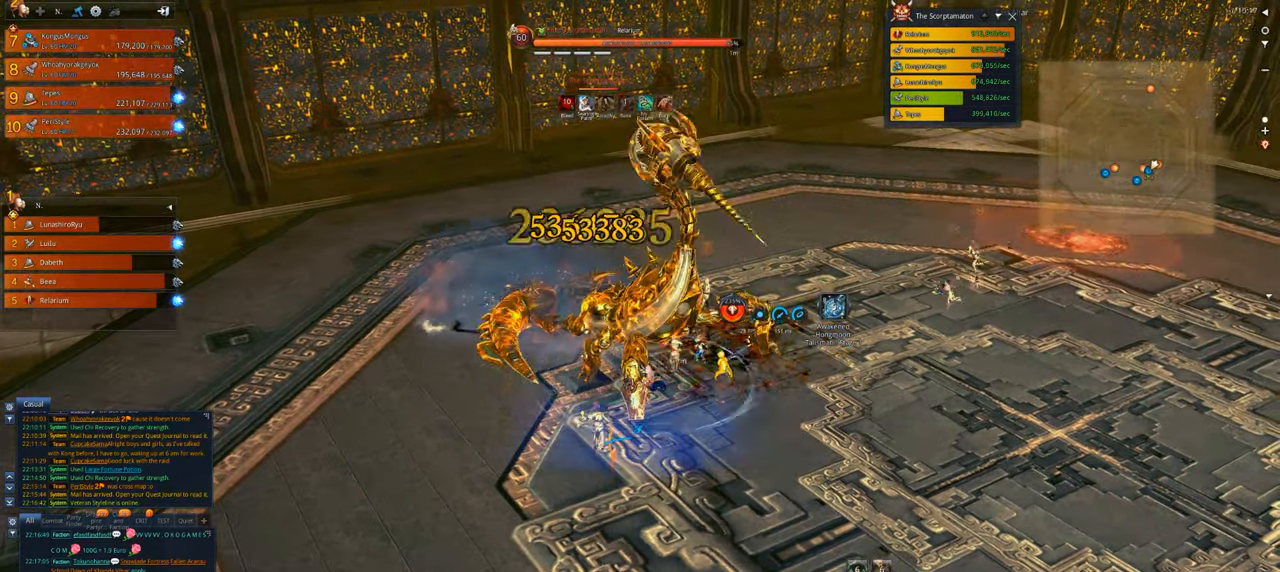
{"keys": ["x"], "mouse": [], "events": [[67, "4", "up"], [100, "4", "down"], [167, "4", "up"], [300, "x", "down"], [400, "x", "up"], [500, "x", "down"]]}
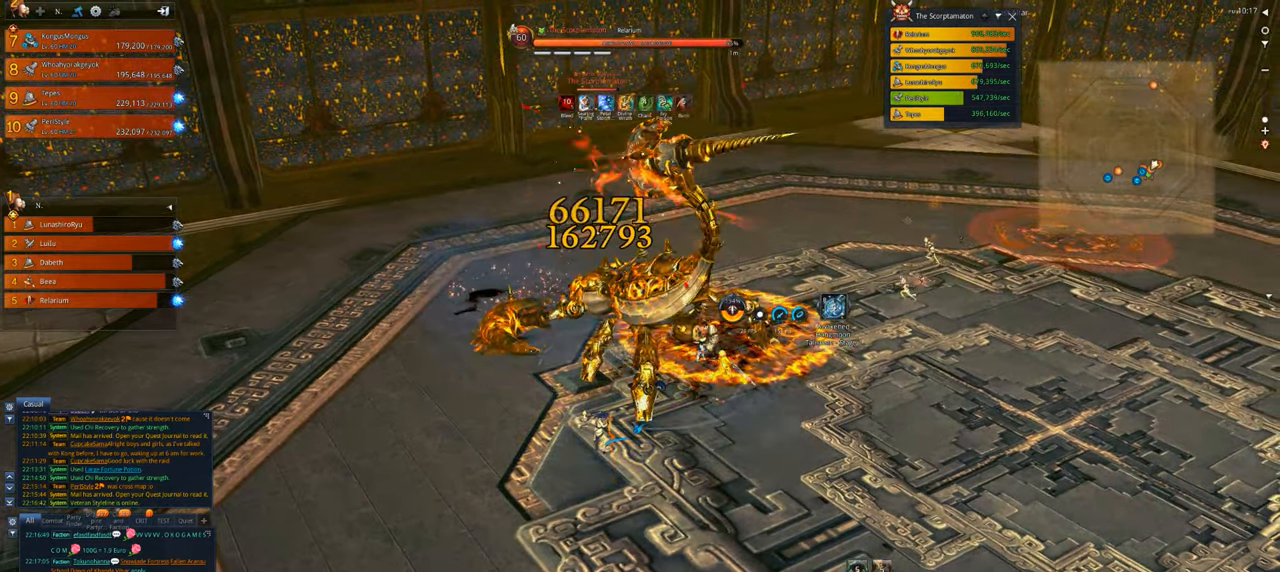
{"keys": [], "mouse": ["right"], "events": [[67, "x", "up"], [134, "x", "down"], [234, "mouse_right", "down"], [267, "x", "up"]]}
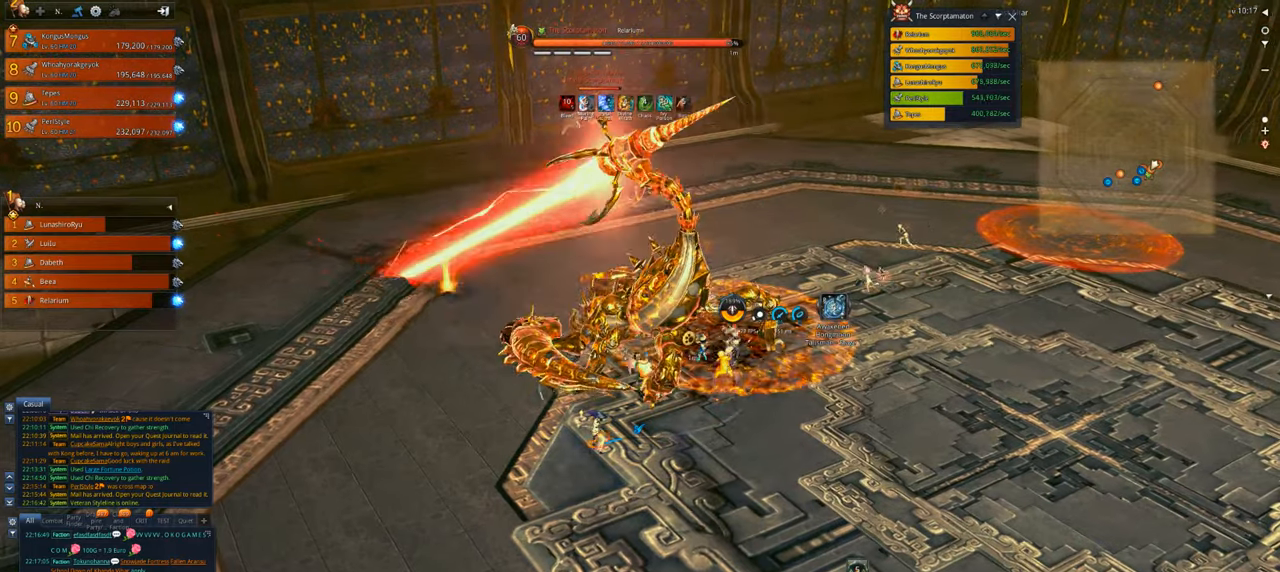
{"keys": [], "mouse": ["right"], "events": []}
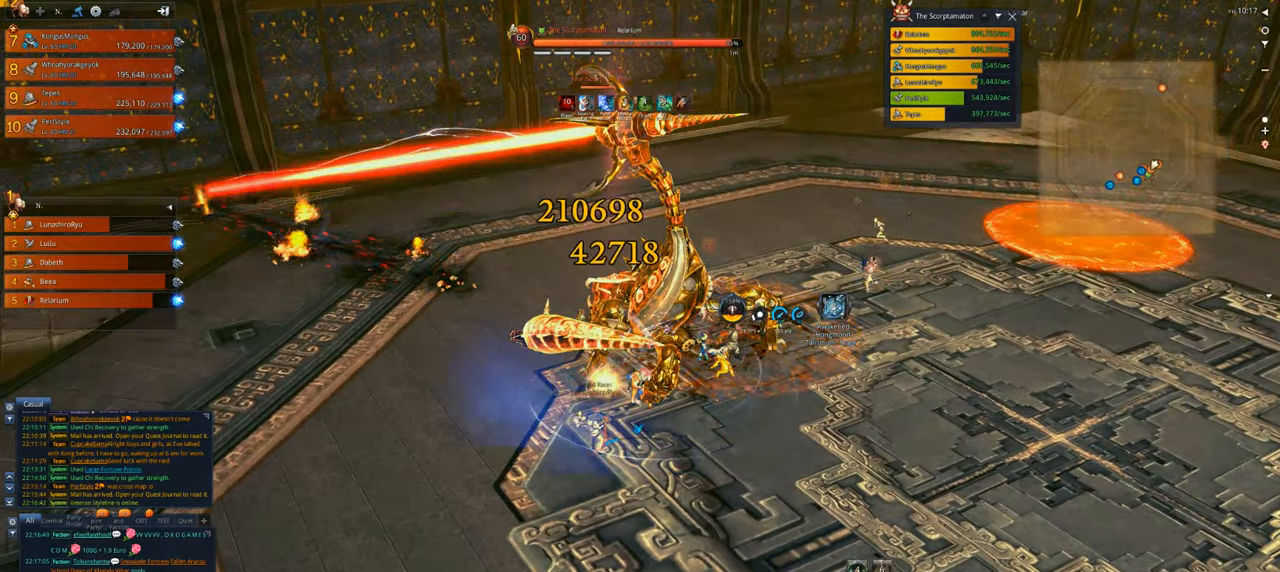
{"keys": [], "mouse": ["right"], "events": []}
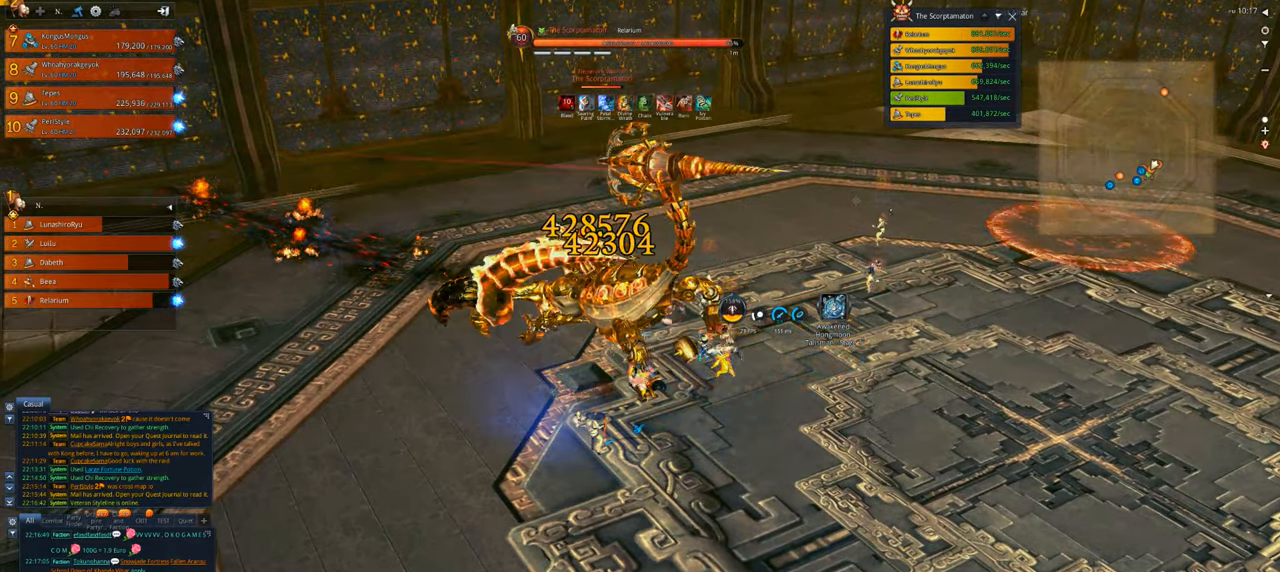
{"keys": [], "mouse": ["right"], "events": []}
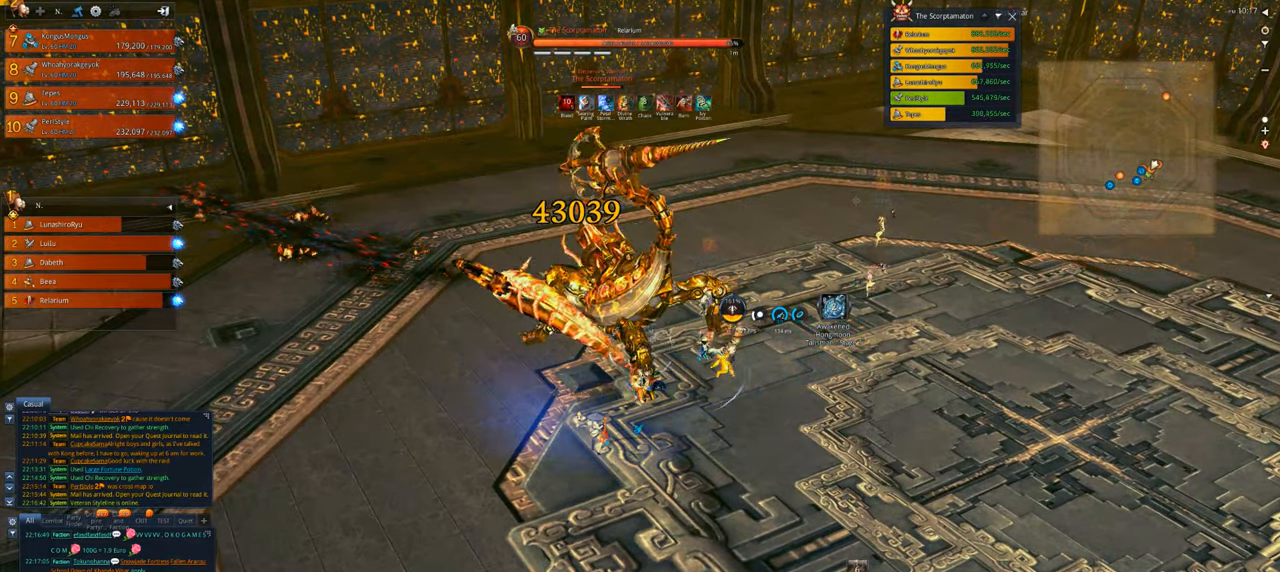
{"keys": ["x"], "mouse": [], "events": [[134, "x", "down"], [234, "x", "up"], [334, "x", "down"], [434, "x", "up"], [467, "mouse_right", "up"], [467, "x", "down"]]}
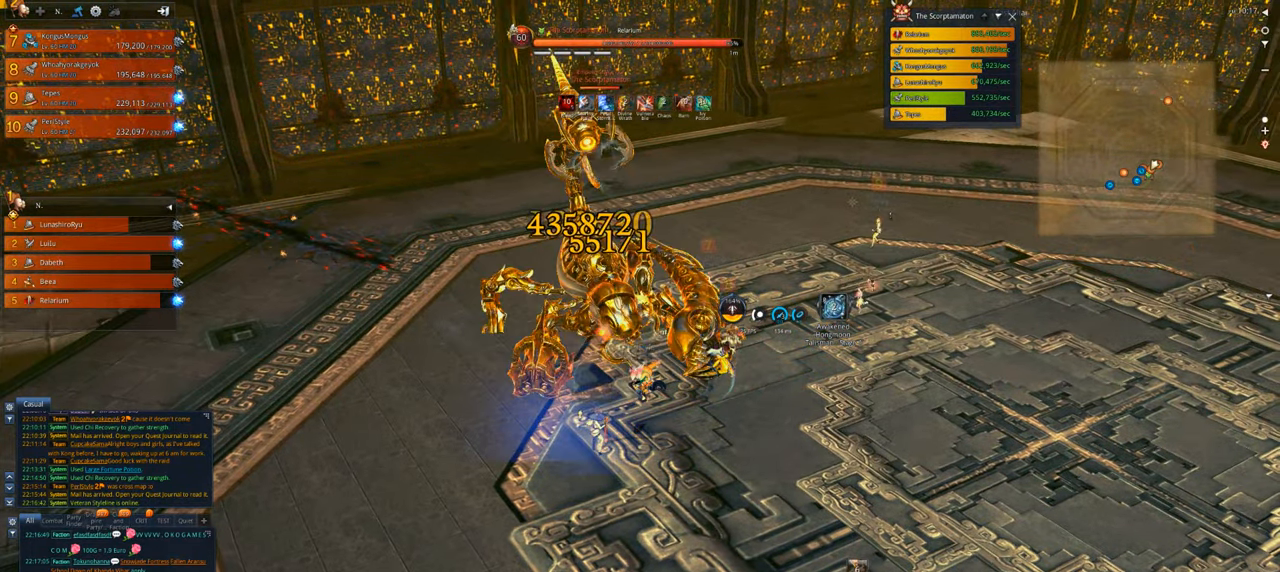
{"keys": [], "mouse": ["right"], "events": [[67, "x", "up"], [167, "x", "down"], [200, "x", "up"], [300, "x", "down"], [334, "x", "up"], [434, "mouse_right", "down"]]}
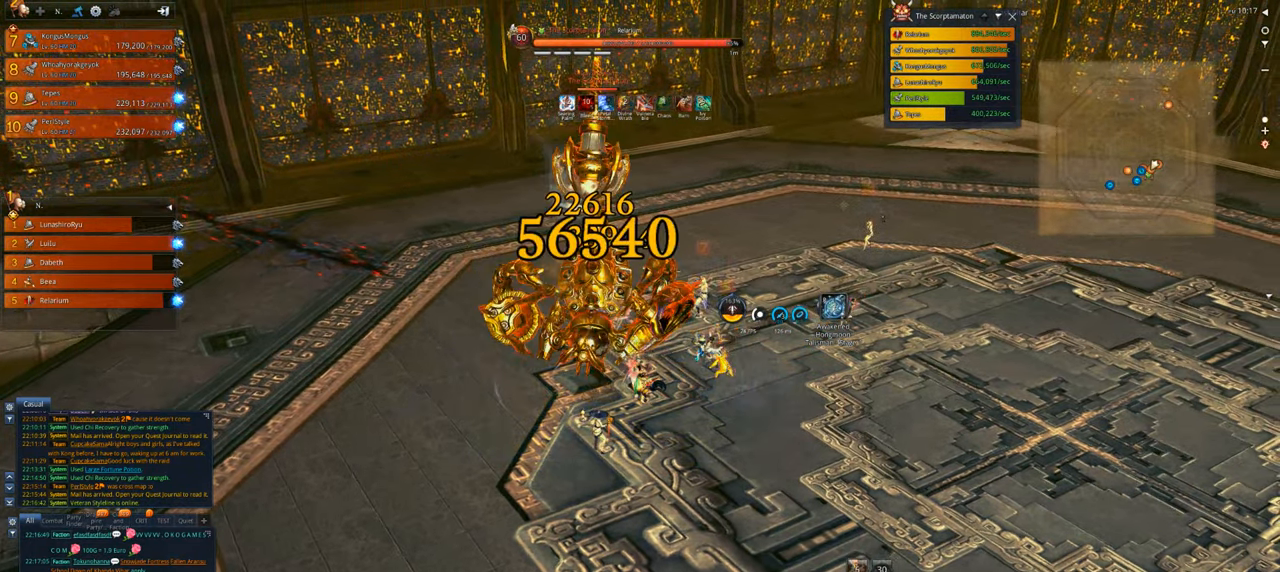
{"keys": [], "mouse": ["right"], "events": []}
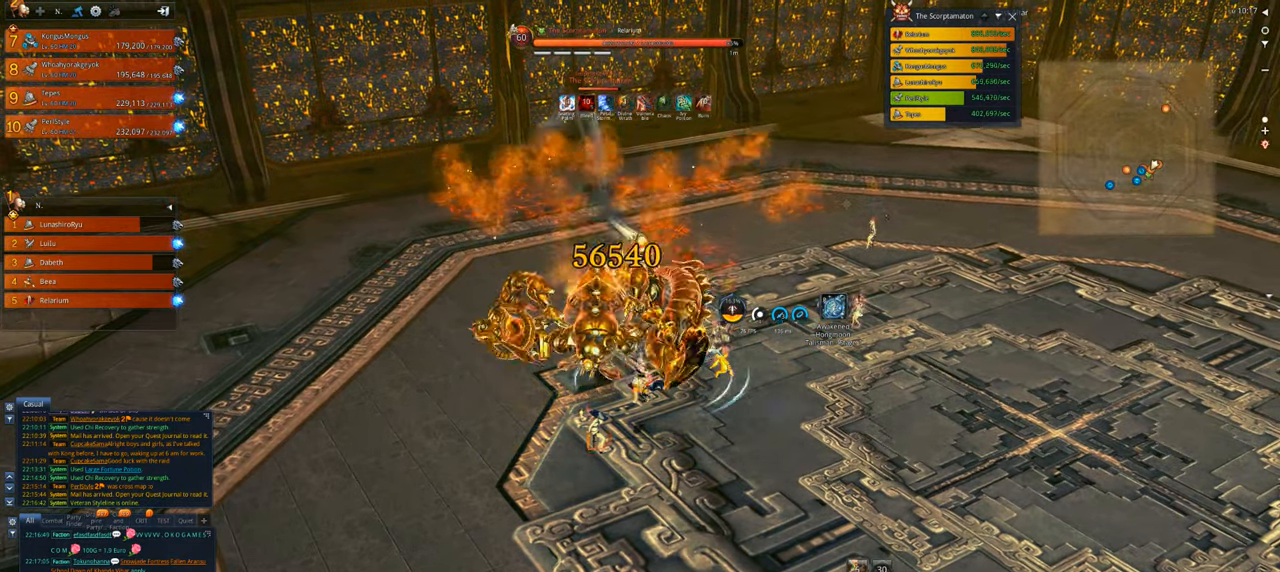
{"keys": [], "mouse": ["right"], "events": [[200, "d", "down"], [367, "d", "up"]]}
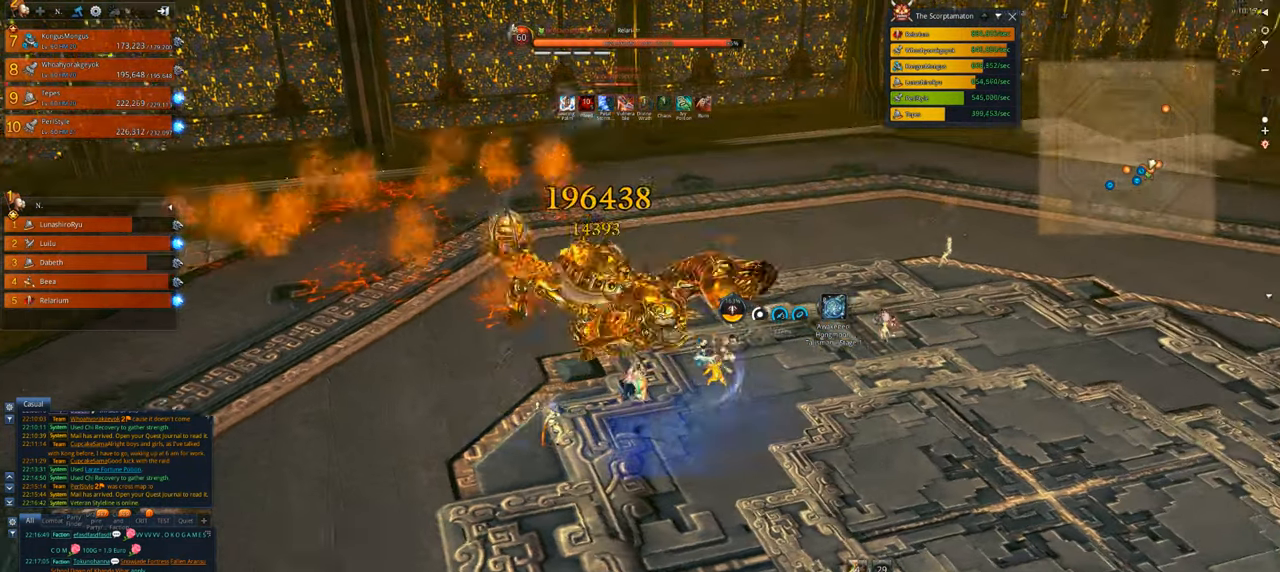
{"keys": ["q"], "mouse": [], "events": [[67, "q", "down"], [167, "mouse_right", "up"], [167, "q", "up"], [267, "q", "down"], [300, "q", "up"], [334, "q", "down"], [434, "q", "up"], [500, "q", "down"]]}
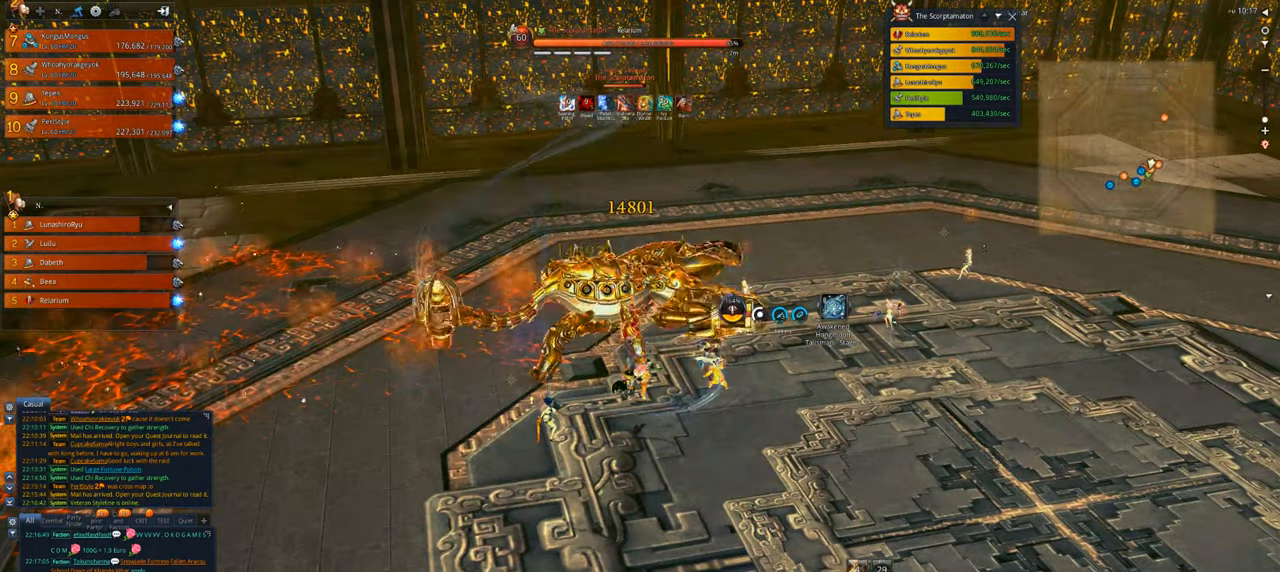
{"keys": [], "mouse": [], "events": [[34, "q", "up"], [67, "q", "down"], [134, "q", "up"], [234, "q", "down"], [267, "q", "up"], [300, "q", "down"], [367, "q", "up"], [400, "q", "down"], [500, "q", "up"]]}
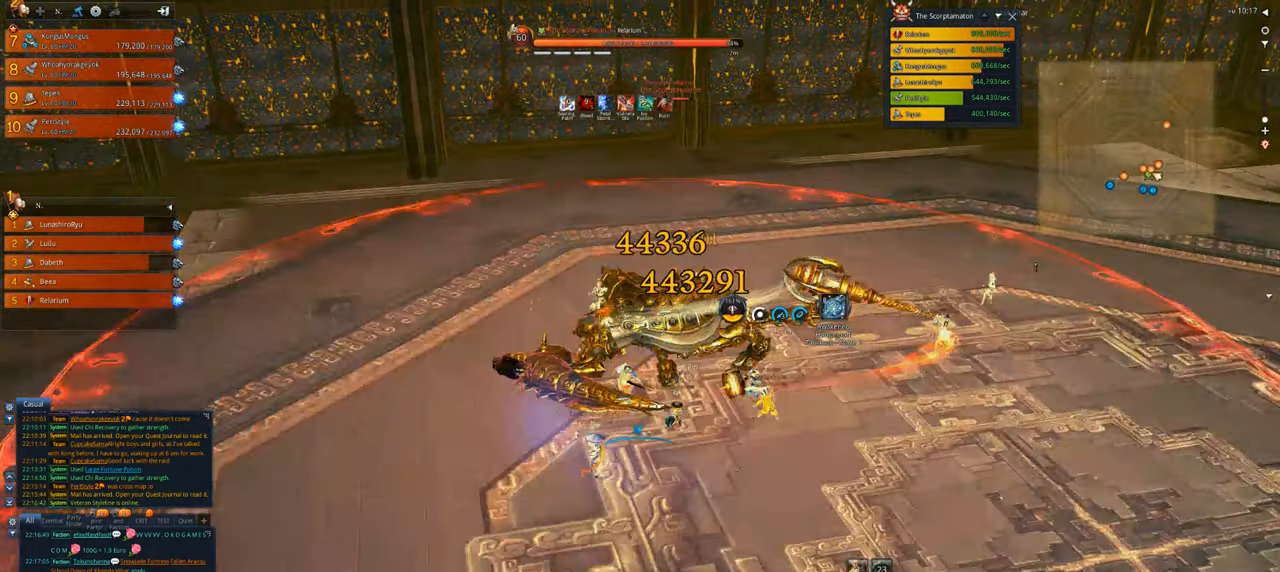
{"keys": ["d"], "mouse": ["right"], "events": [[34, "q", "down"], [134, "q", "up"], [200, "q", "down"], [267, "q", "up"], [367, "d", "down"], [467, "mouse_right", "down"]]}
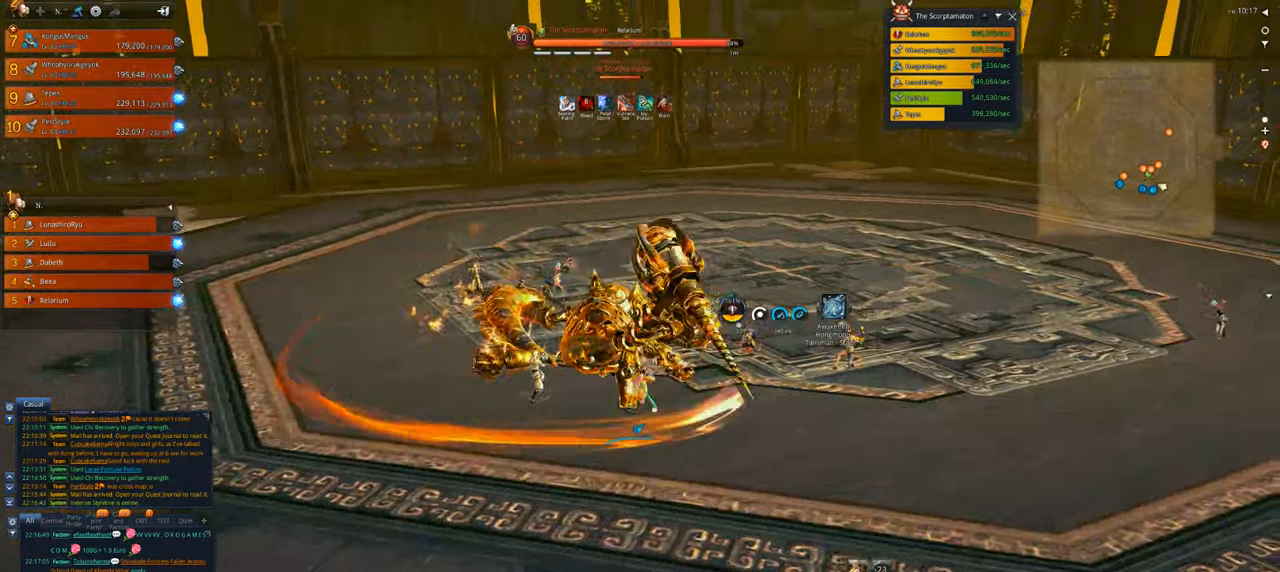
{"keys": [], "mouse": ["right"], "events": [[434, "d", "up"]]}
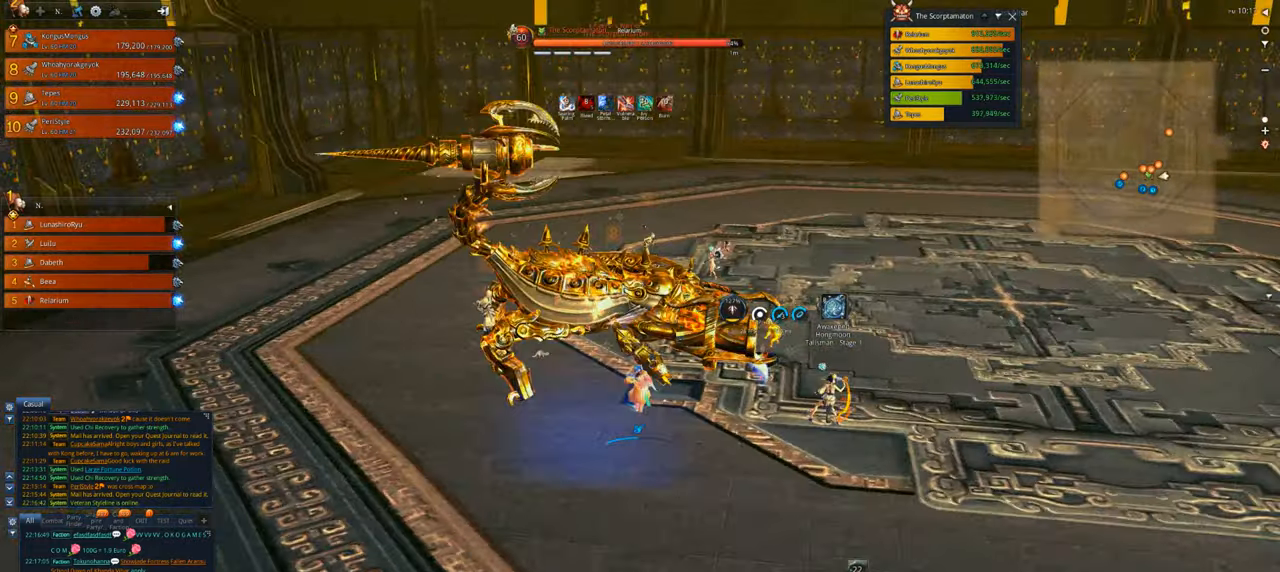
{"keys": ["r"], "mouse": [], "events": [[34, "r", "down"], [134, "r", "up"], [167, "mouse_right", "up"], [234, "r", "down"], [267, "r", "up"], [367, "r", "down"], [400, "r", "up"], [500, "r", "down"]]}
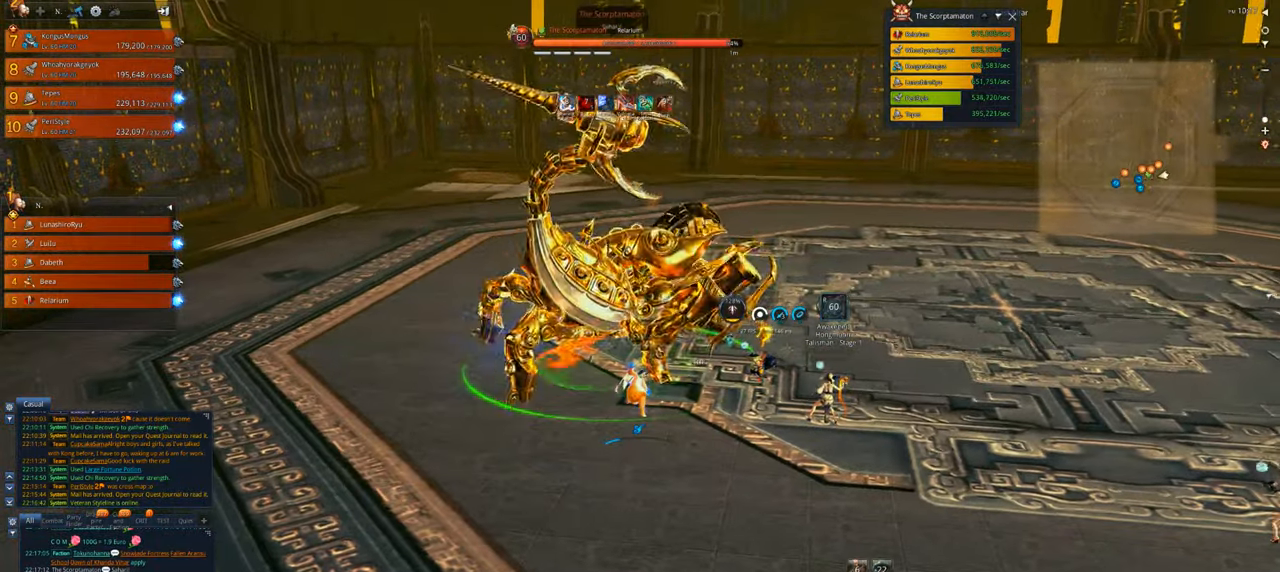
{"keys": ["d"], "mouse": ["right"], "events": [[34, "r", "up"], [134, "d", "down"], [200, "mouse_right", "down"]]}
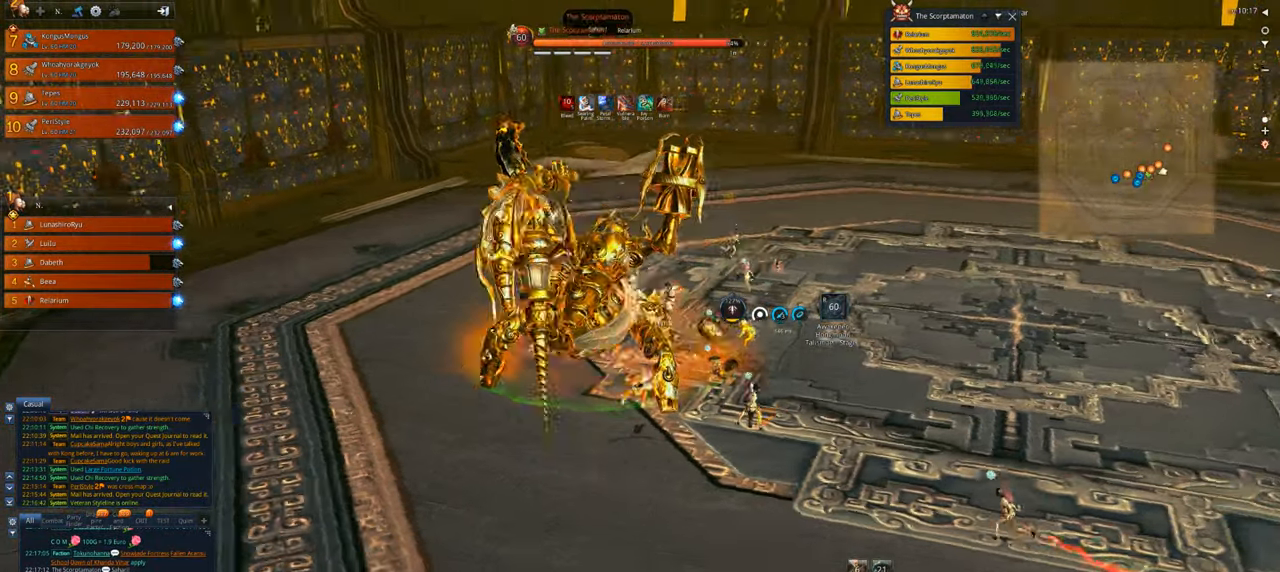
{"keys": ["d"], "mouse": ["right"], "events": []}
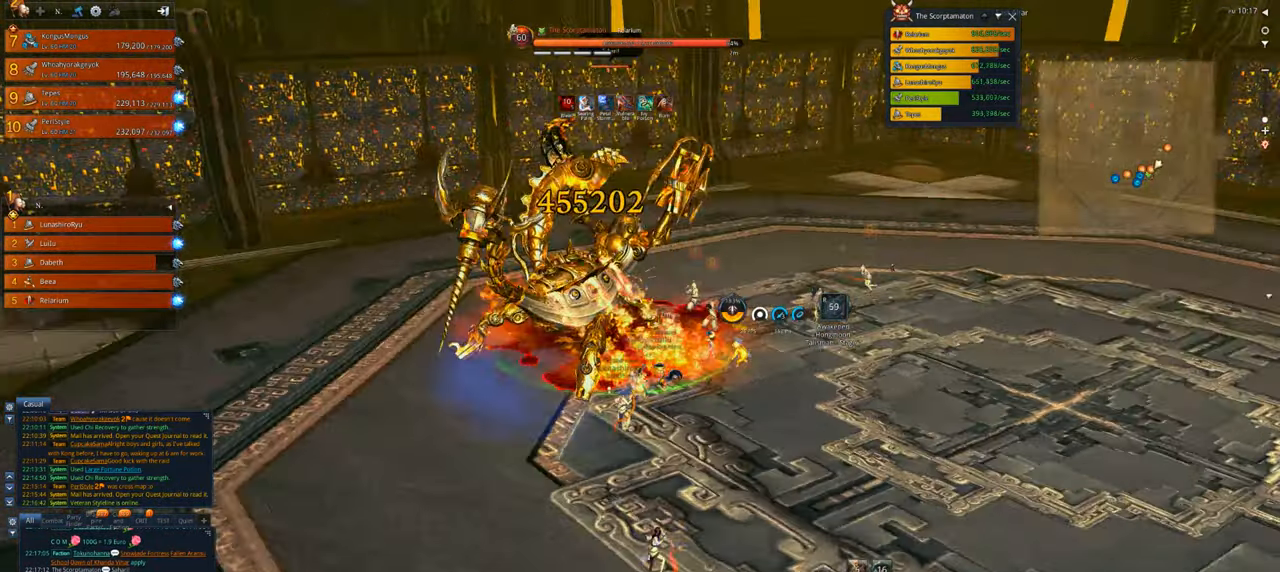
{"keys": [], "mouse": ["right"], "events": [[167, "d", "up"]]}
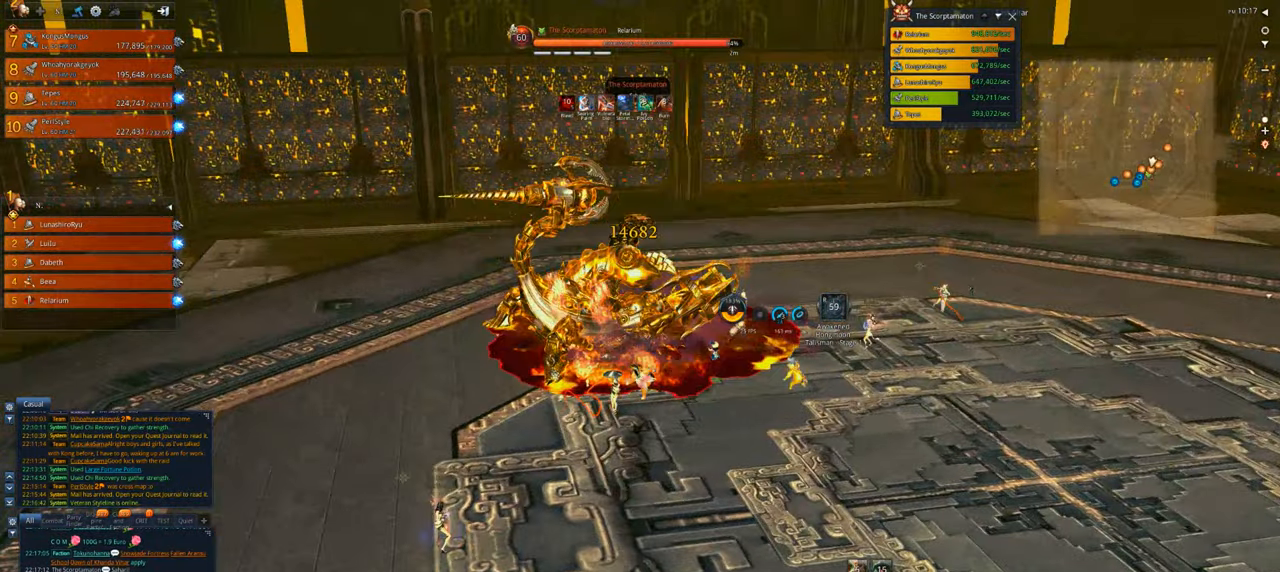
{"keys": ["d"], "mouse": ["right"], "events": [[434, "d", "down"]]}
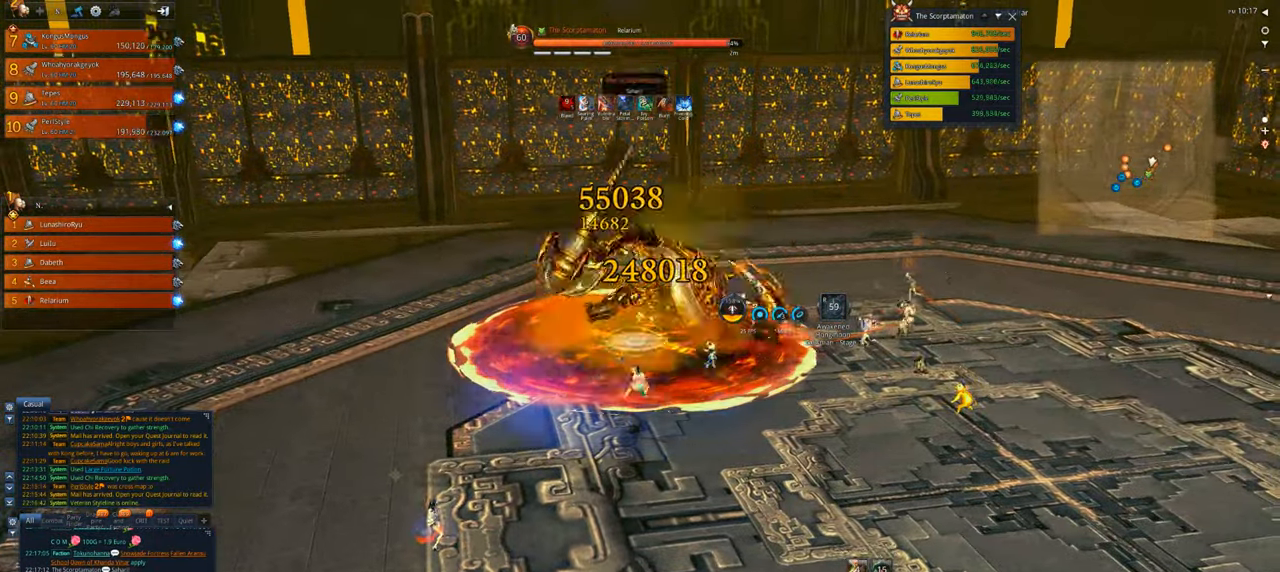
{"keys": ["d"], "mouse": ["right"], "events": []}
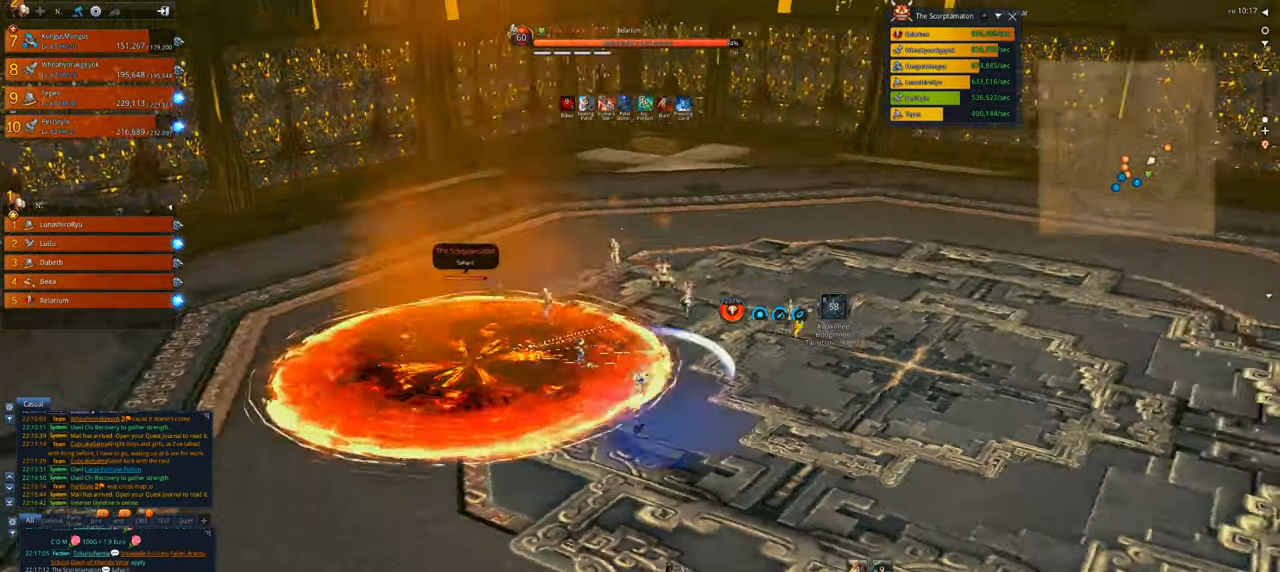
{"keys": ["w"], "mouse": [], "events": [[67, "mouse_right", "up"], [234, "w", "down"], [400, "d", "up"]]}
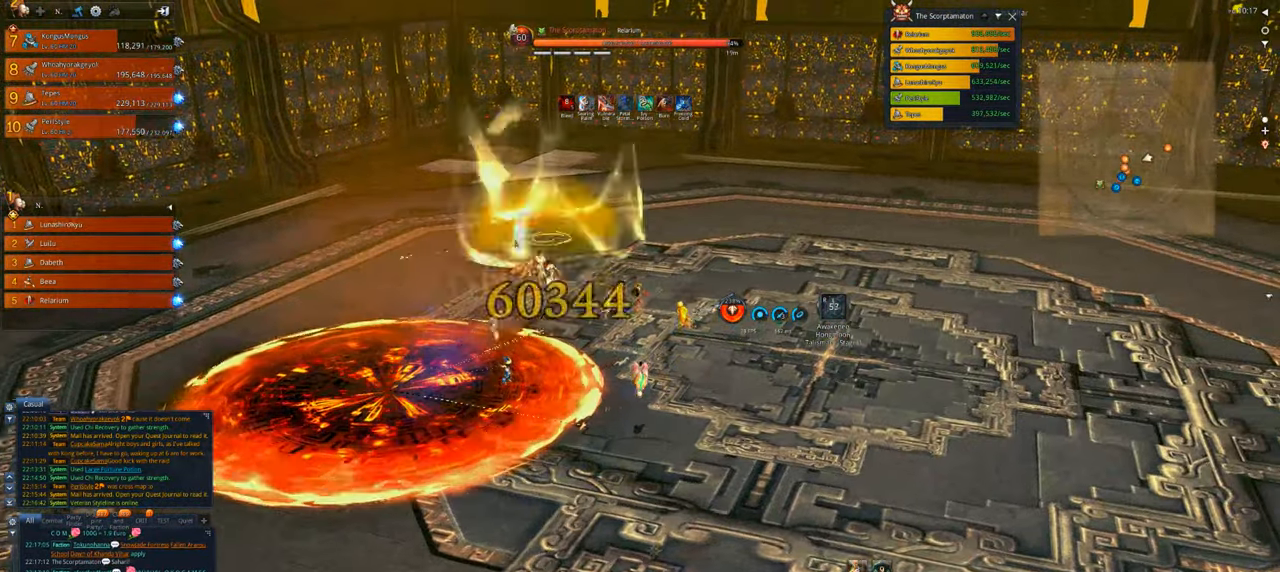
{"keys": ["w"], "mouse": [], "events": []}
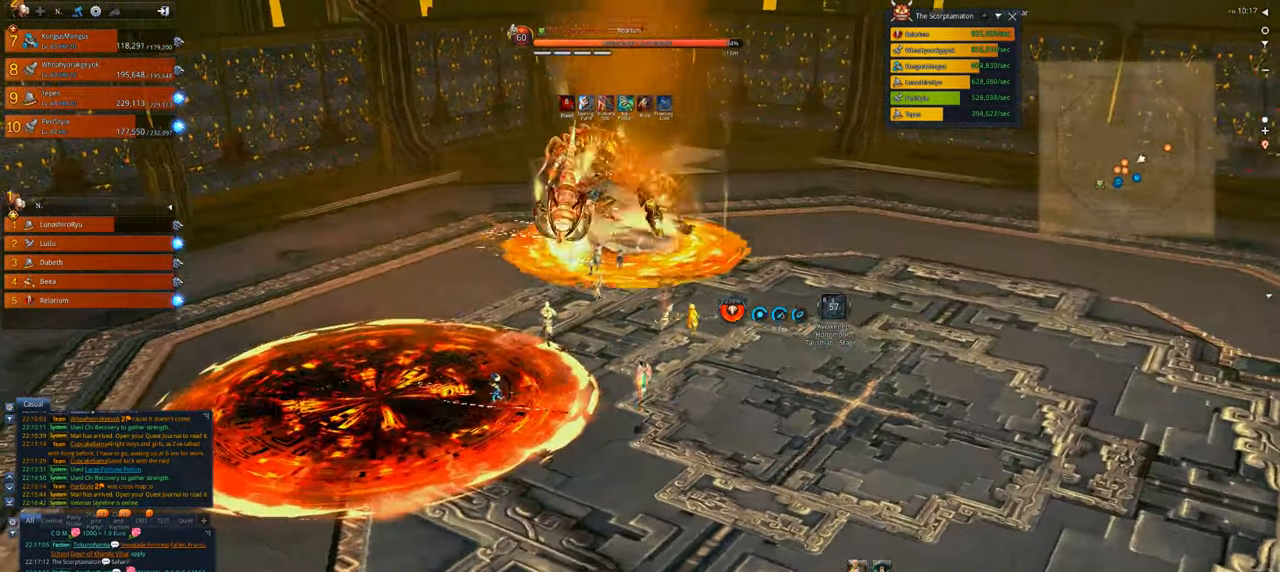
{"keys": ["w"], "mouse": [], "events": []}